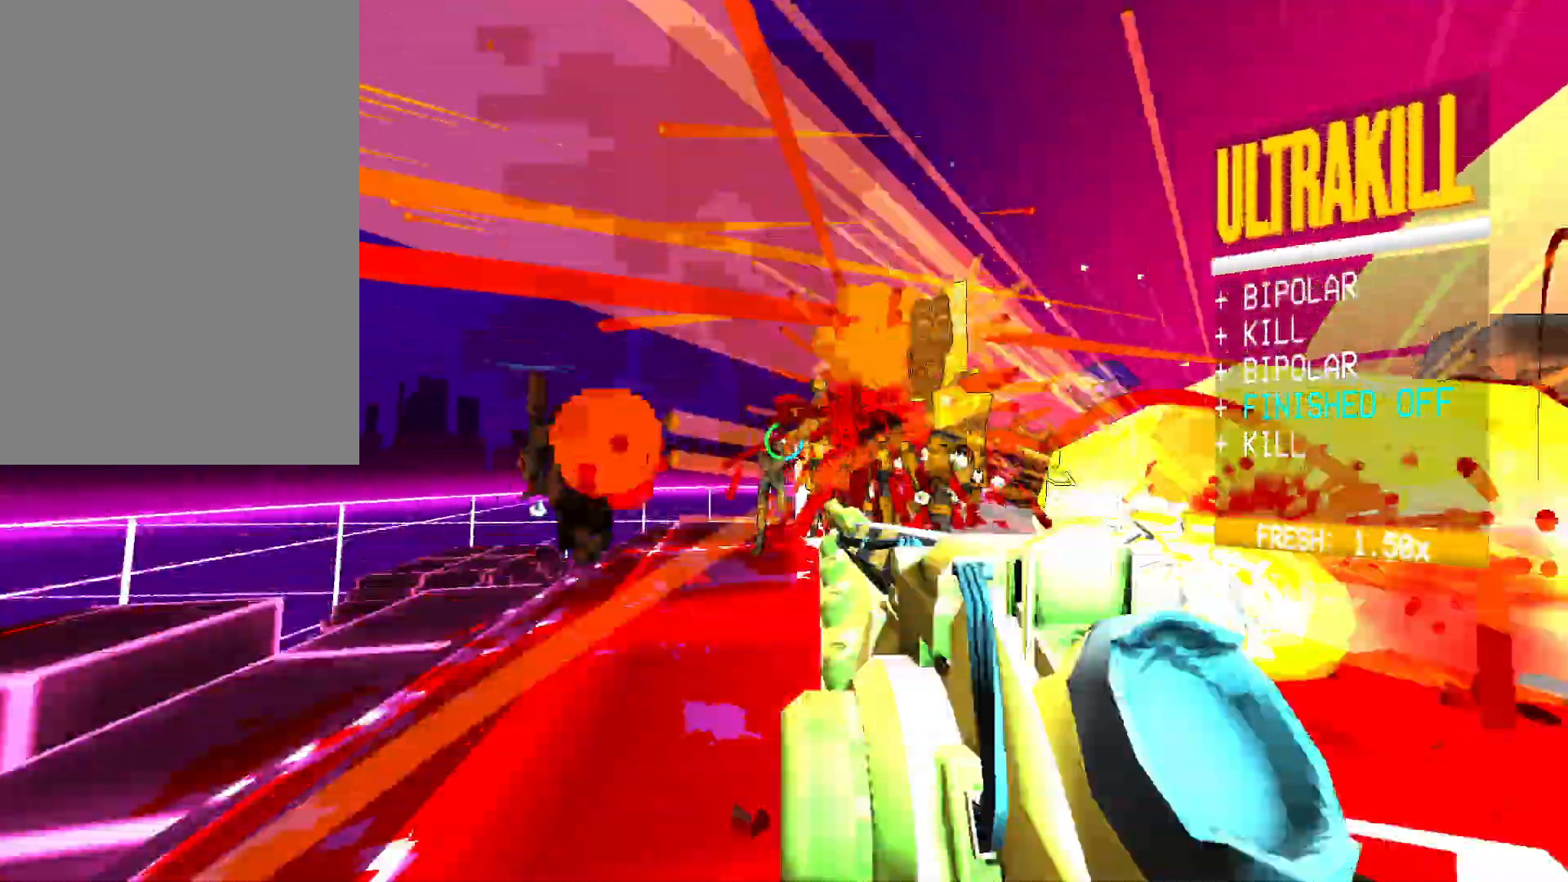
Gameplay with keyboard and mouse; each line is a JSON object with the keys and mouse buttons held at the frame after it. "events" lists presses ("down") and releases ("up") of "1", "2", "3", "4", "5", "a", "alt", "b", "c", "ctrl", "d", "e", "f", "g", "q", "r", "s", "shift", "space", "t", "tab", "v", "w", "x", "z", "mouse_left", "mouse_wheel", "mouse_right", "mouse_mb4" and "mouse_mb5" between this image and that frame as [ms after this image, input, new state], when the widget could be followed in between. "mouse_left", "mouse_wheel", "mouse_right", "mouse_mb4", "mouse_mb5" = the "left", "wheel", "right", "mb4", "mb5" buttons of the "mouse" list. No other keys are recorded. "wheel" means that the mouse wheel is clicked or scrolled. Mouse movement is not recorded.
{"keys": ["d", "space"], "mouse": ["left"], "events": [[50, "mouse_left", "up"], [100, "1", "down"], [200, "d", "down"], [233, "1", "up"], [333, "s", "up"], [333, "space", "down"], [400, "mouse_left", "down"], [400, "mouse_right", "down"], [500, "mouse_right", "up"]]}
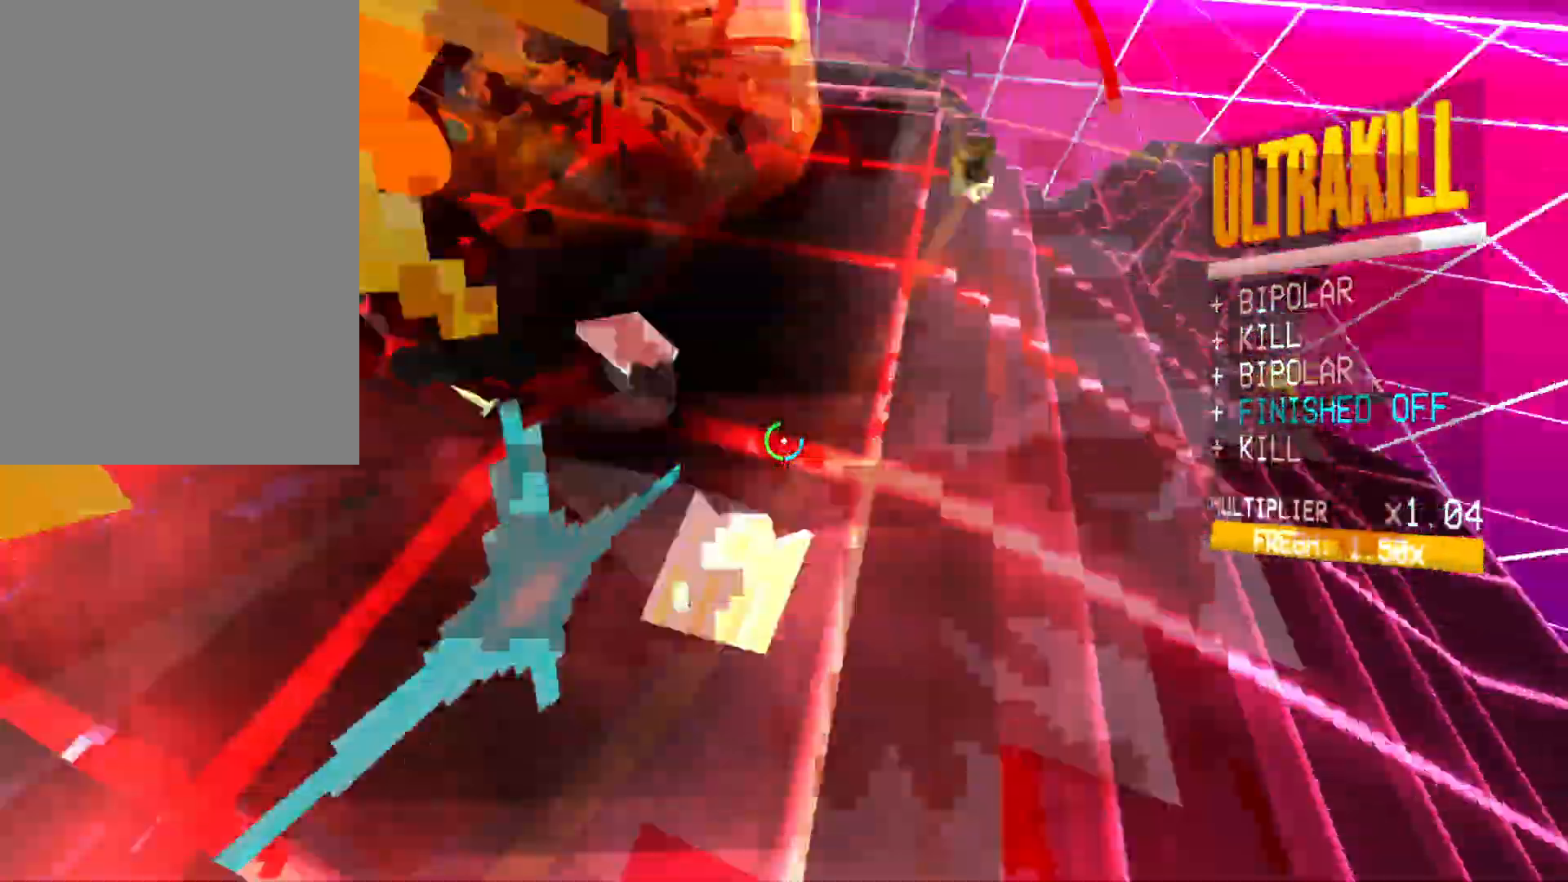
{"keys": [], "mouse": [], "events": [[17, "mouse_left", "up"], [67, "mouse_right", "down"], [67, "space", "up"], [133, "d", "up"], [200, "mouse_right", "up"], [367, "mouse_right", "down"], [483, "mouse_right", "up"]]}
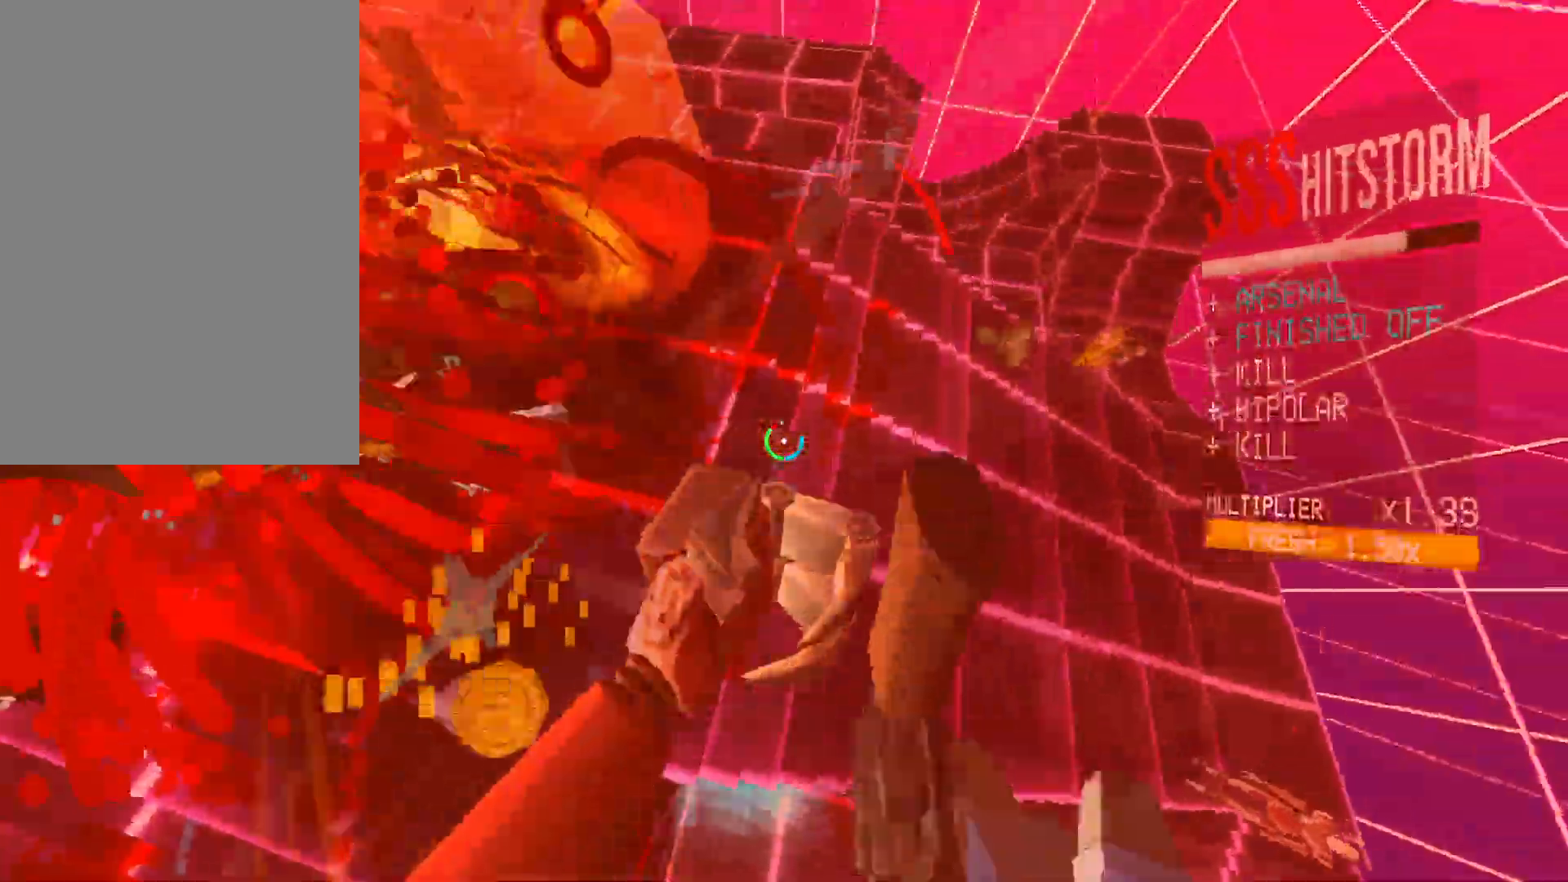
{"keys": [], "mouse": [], "events": [[83, "mouse_right", "down"], [233, "mouse_right", "up"], [350, "mouse_right", "down"], [467, "mouse_right", "up"]]}
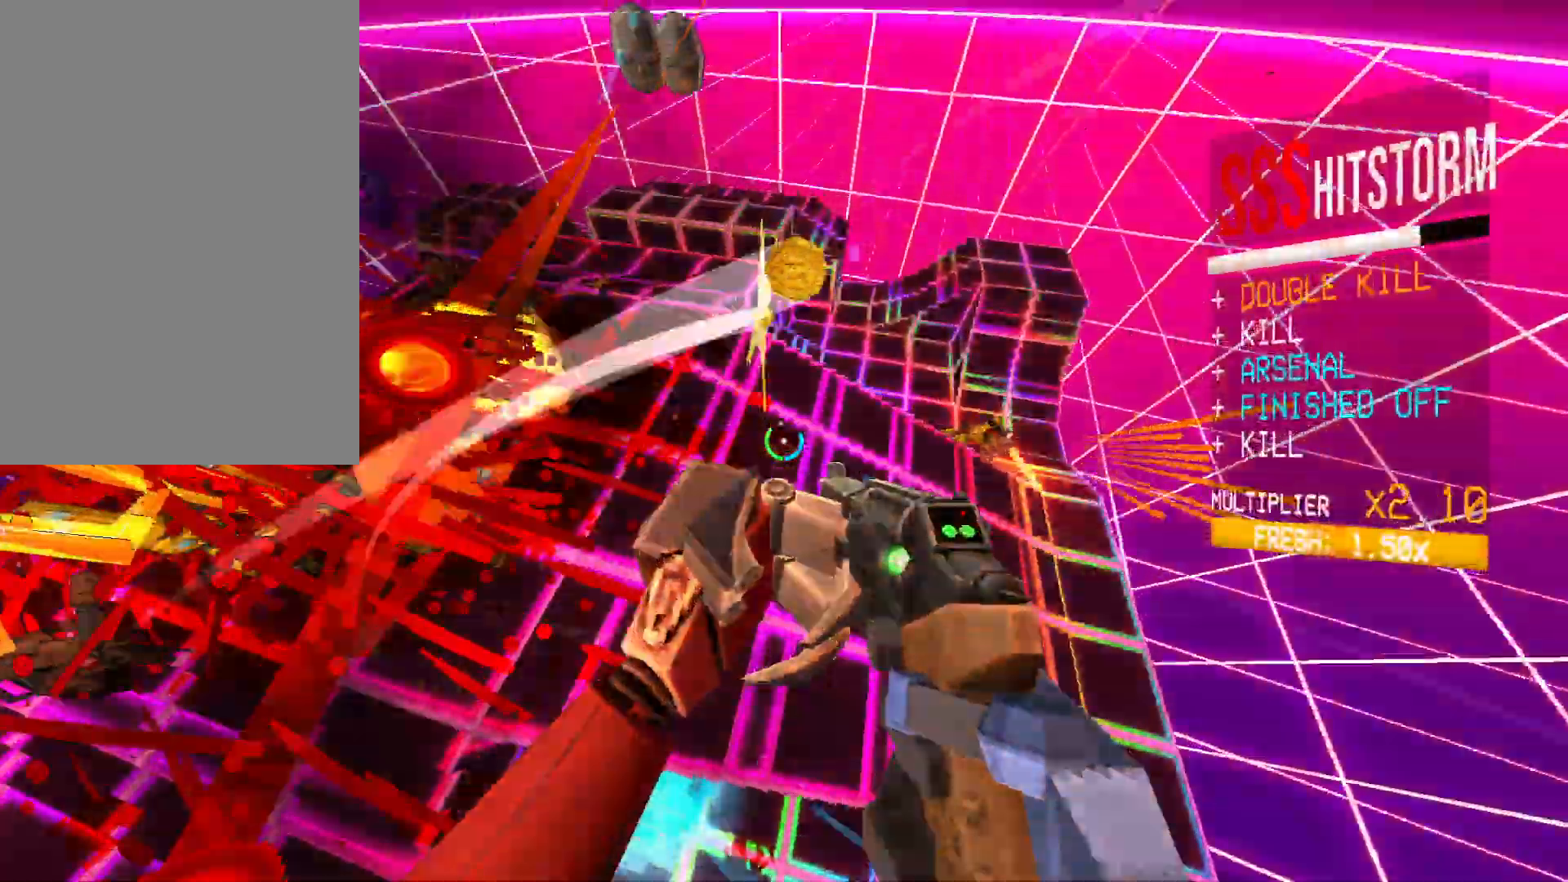
{"keys": [], "mouse": [], "events": [[100, "mouse_right", "down"], [200, "mouse_right", "up"], [317, "mouse_right", "down"], [417, "mouse_right", "up"]]}
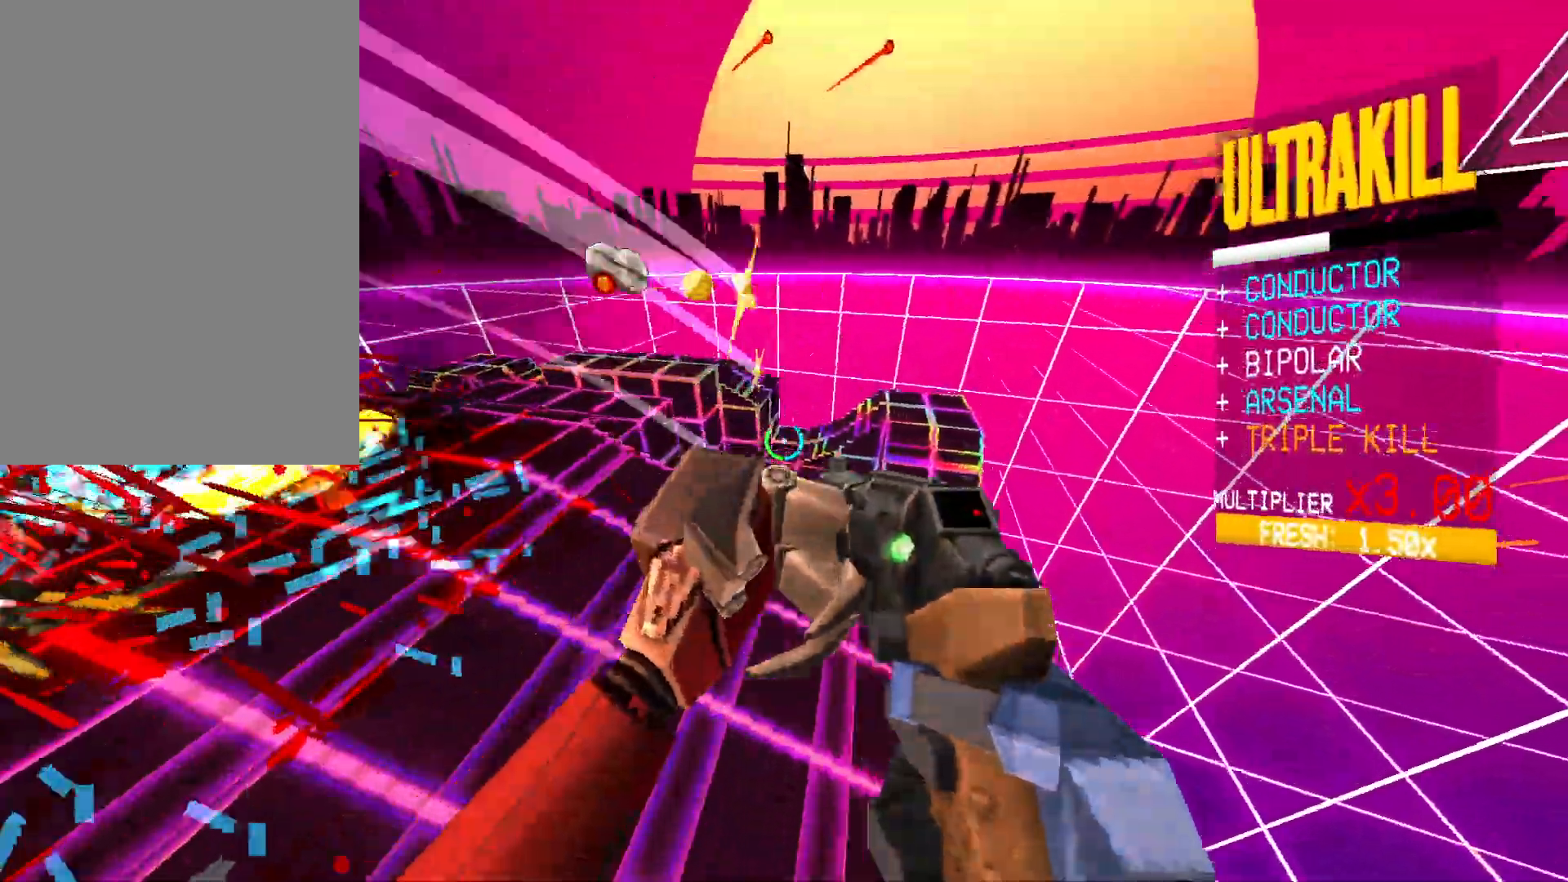
{"keys": ["shift", "w"], "mouse": ["right"], "events": [[100, "mouse_right", "down"], [150, "mouse_left", "down"], [200, "mouse_right", "up"], [250, "2", "down"], [250, "mouse_left", "up"], [300, "2", "up"], [433, "mouse_right", "down"], [433, "w", "down"], [500, "shift", "down"]]}
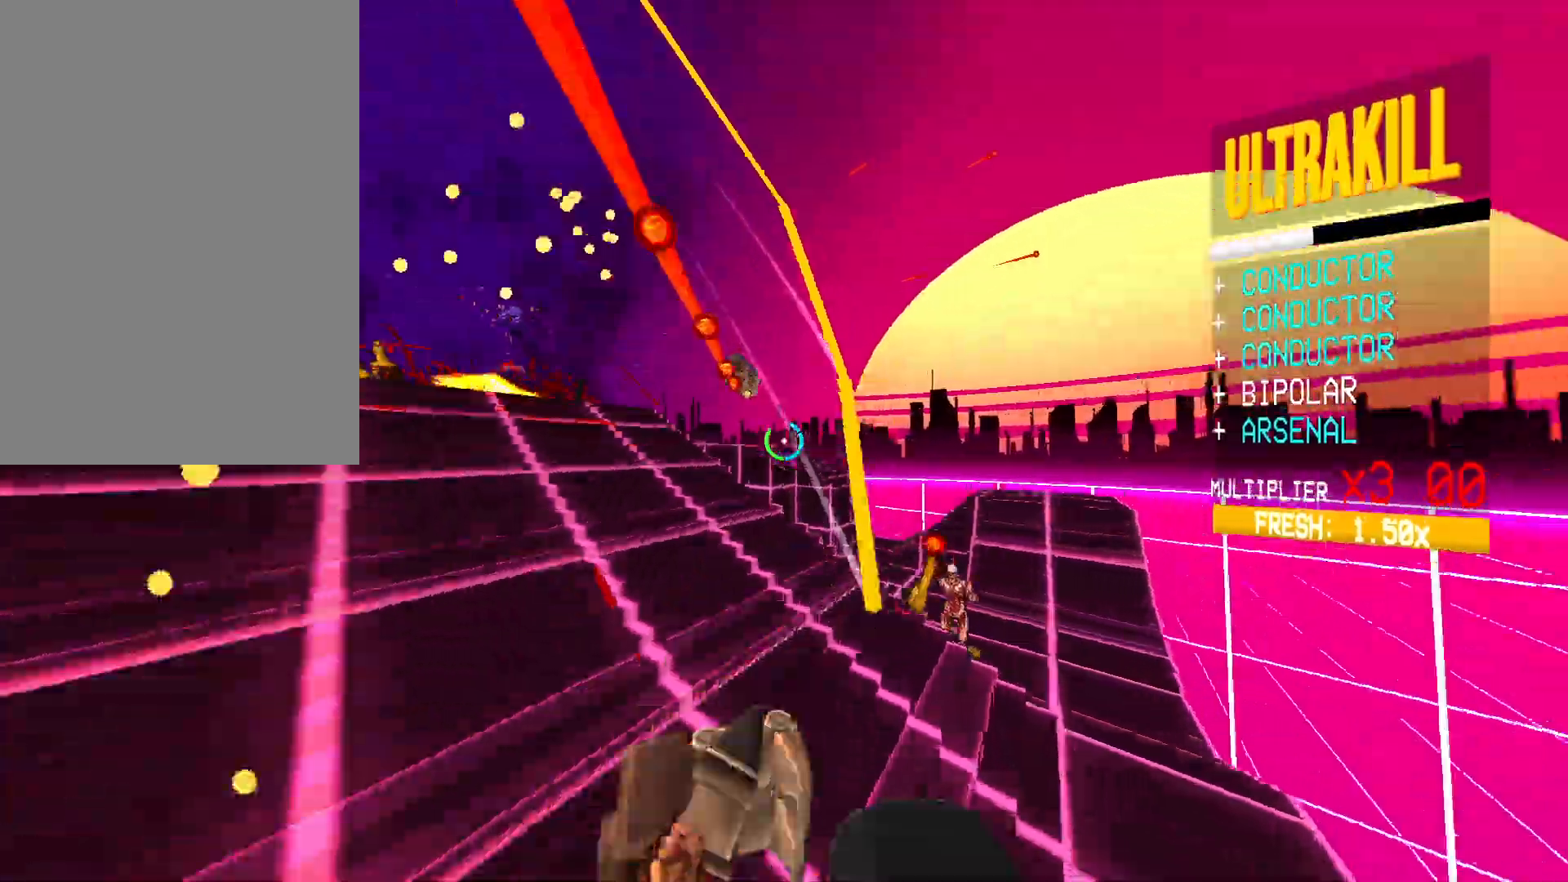
{"keys": ["space", "w"], "mouse": ["right"], "events": [[150, "shift", "up"], [250, "ctrl", "down"], [433, "space", "down"], [483, "ctrl", "up"]]}
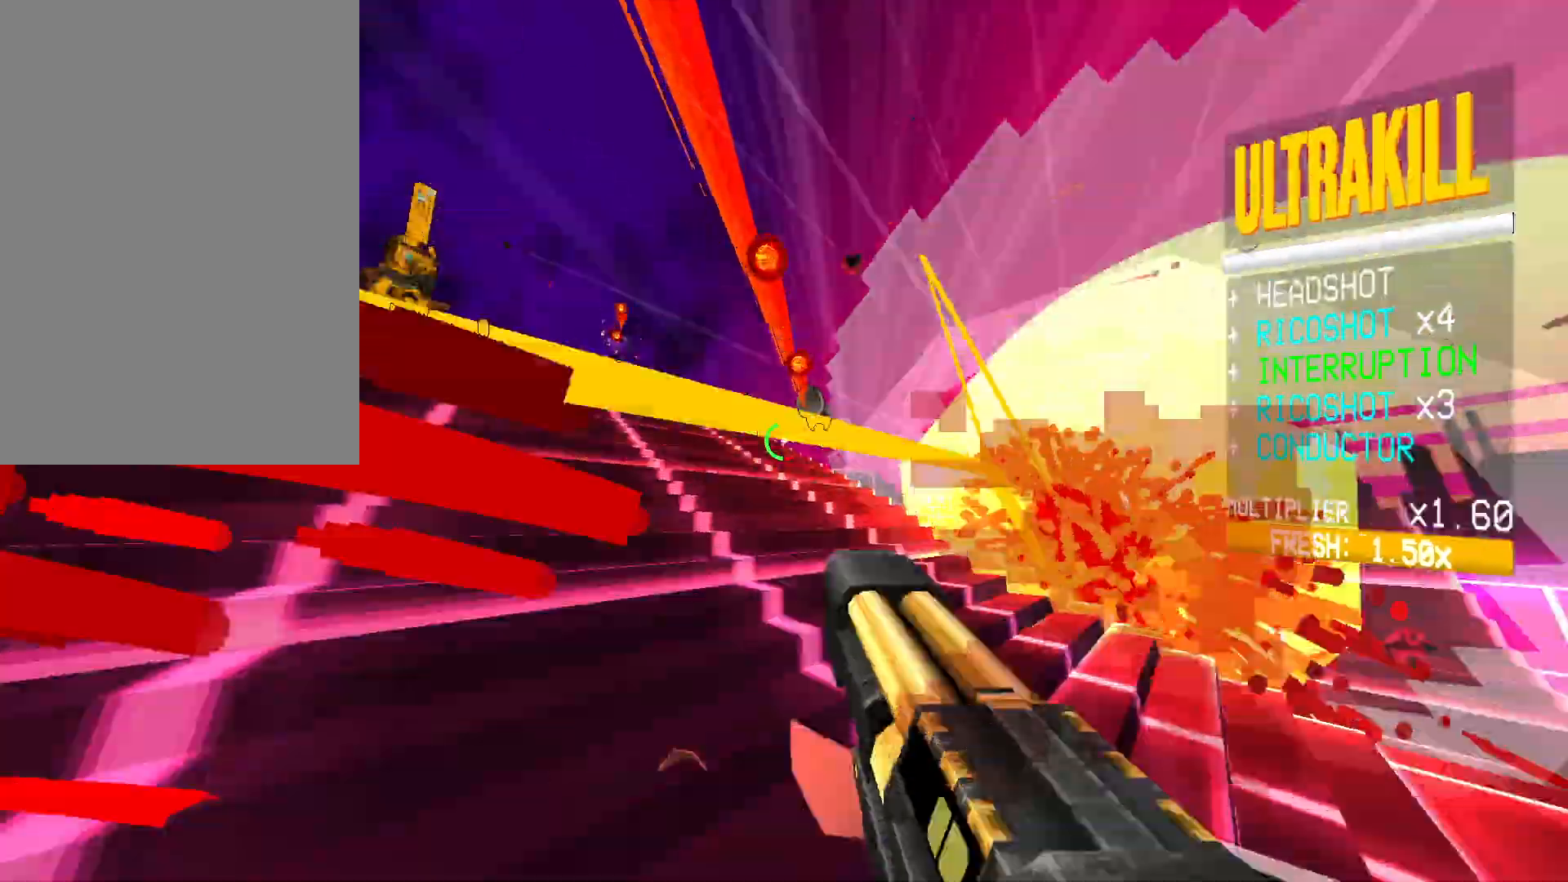
{"keys": ["a", "r", "w"], "mouse": [], "events": [[167, "space", "up"], [417, "a", "down"], [467, "r", "down"], [483, "mouse_right", "up"]]}
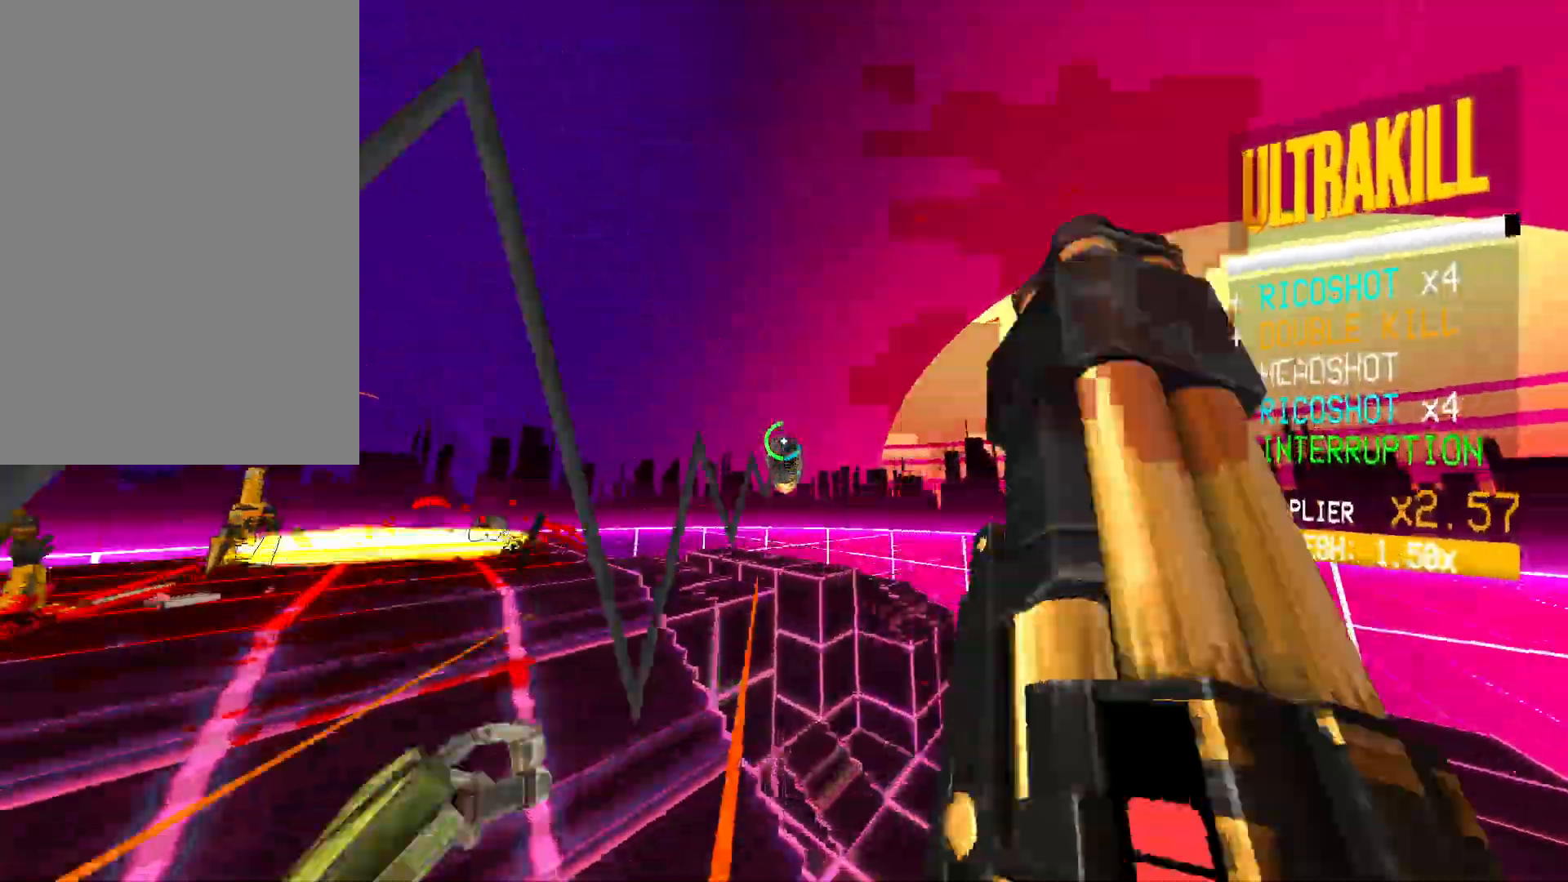
{"keys": ["a", "w"], "mouse": [], "events": [[33, "r", "up"], [133, "g", "down"], [250, "g", "up"]]}
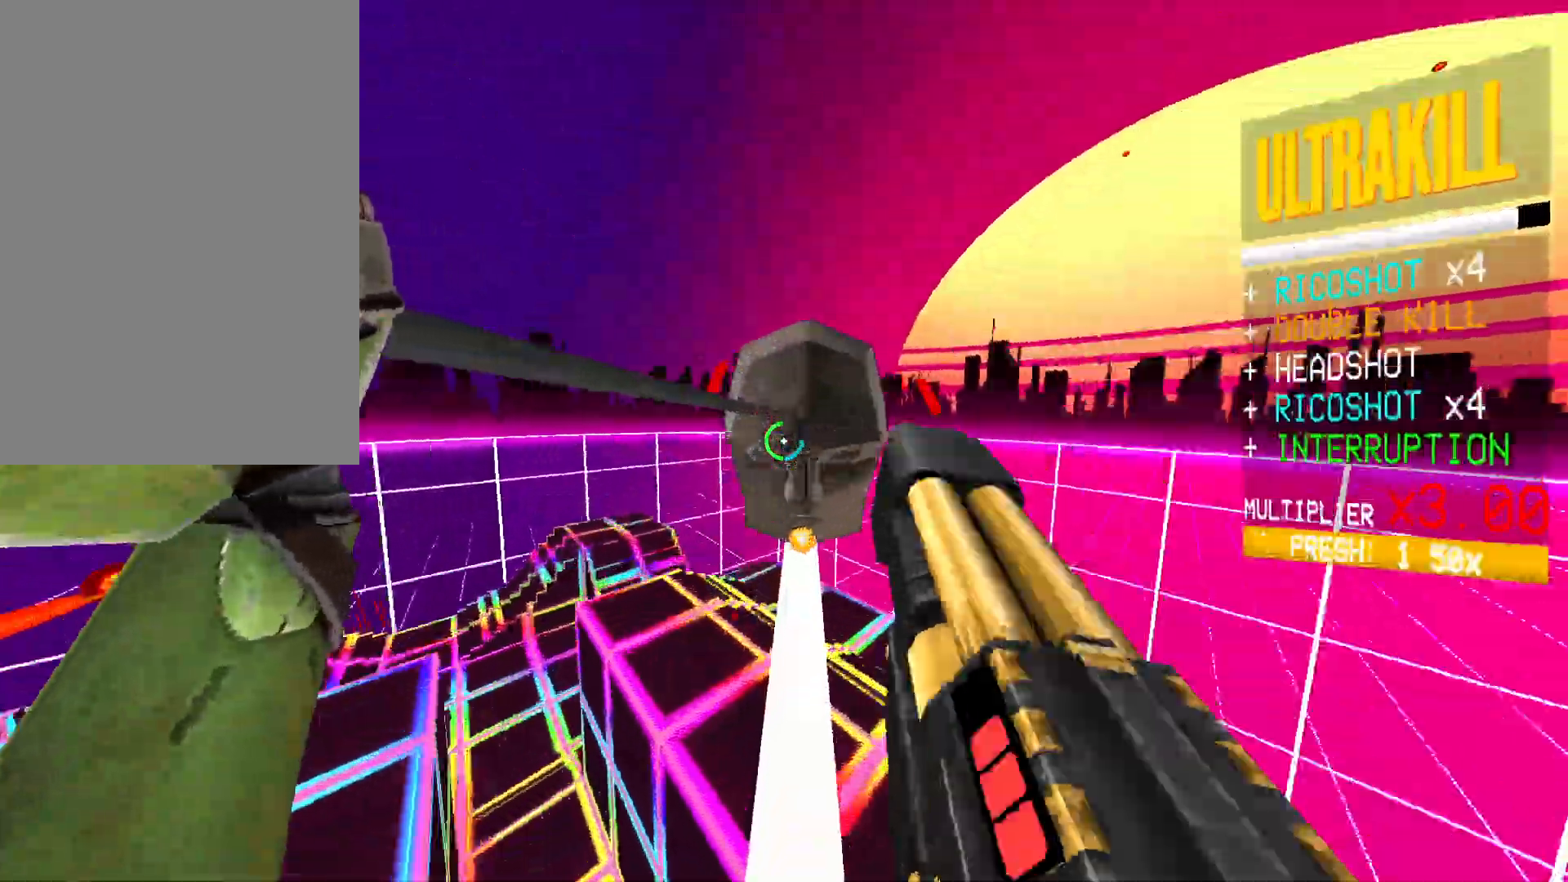
{"keys": ["a", "s", "shift"], "mouse": [], "events": [[33, "mouse_left", "down"], [33, "mouse_right", "down"], [50, "mouse_mb5", "down"], [100, "f", "down"], [100, "w", "up"], [117, "mouse_right", "up"], [133, "mouse_mb5", "up"], [250, "f", "up"], [267, "s", "down"], [333, "shift", "down"], [367, "mouse_left", "up"], [383, "g", "down"], [500, "g", "up"]]}
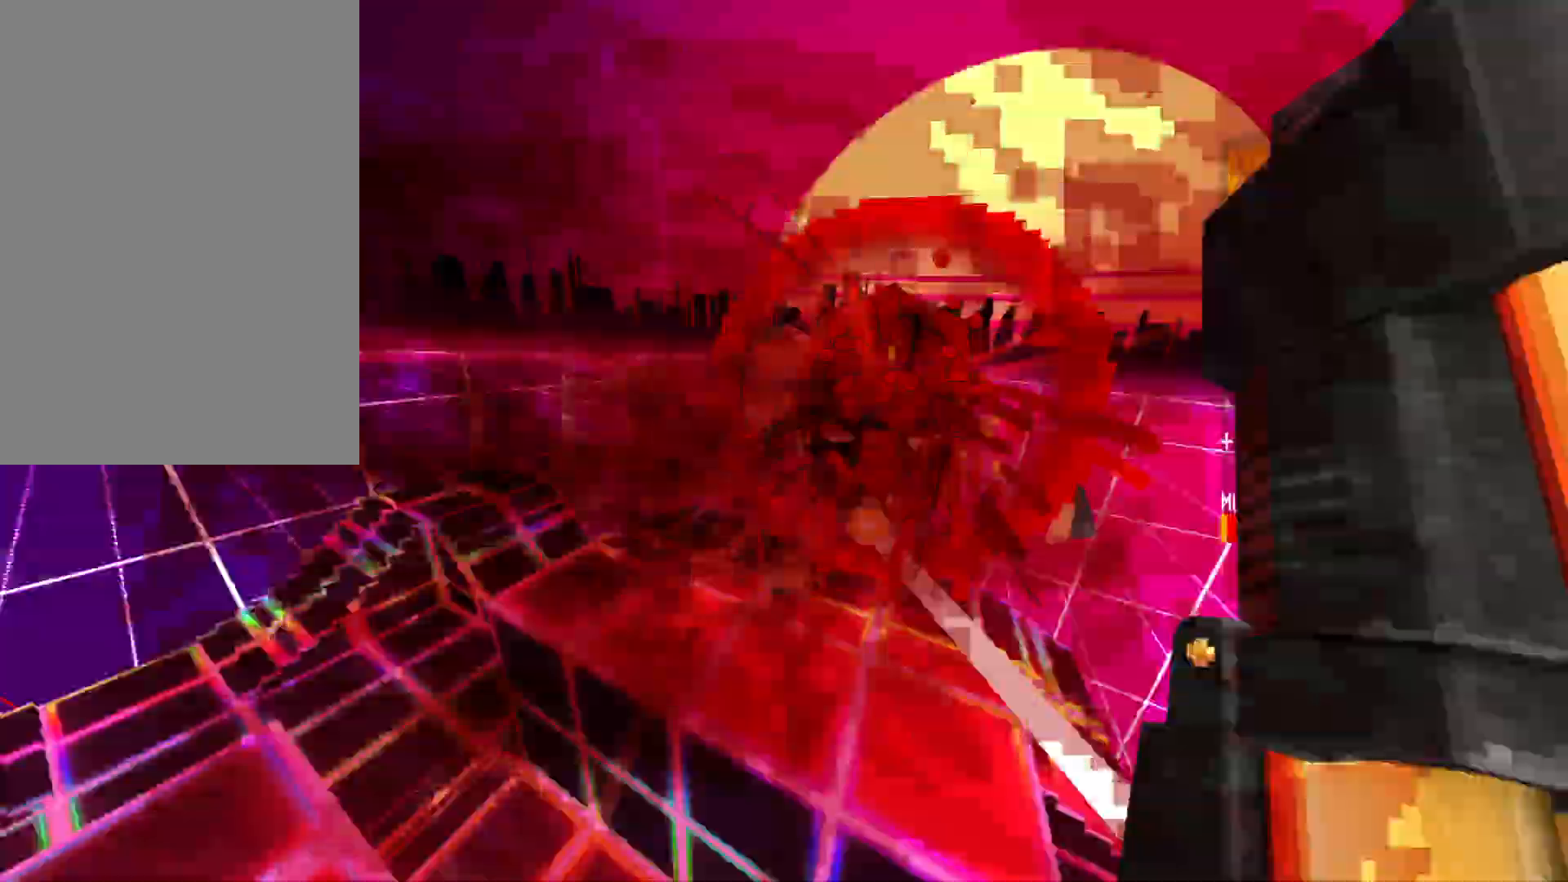
{"keys": ["a"], "mouse": [], "events": [[50, "shift", "up"], [217, "s", "up"]]}
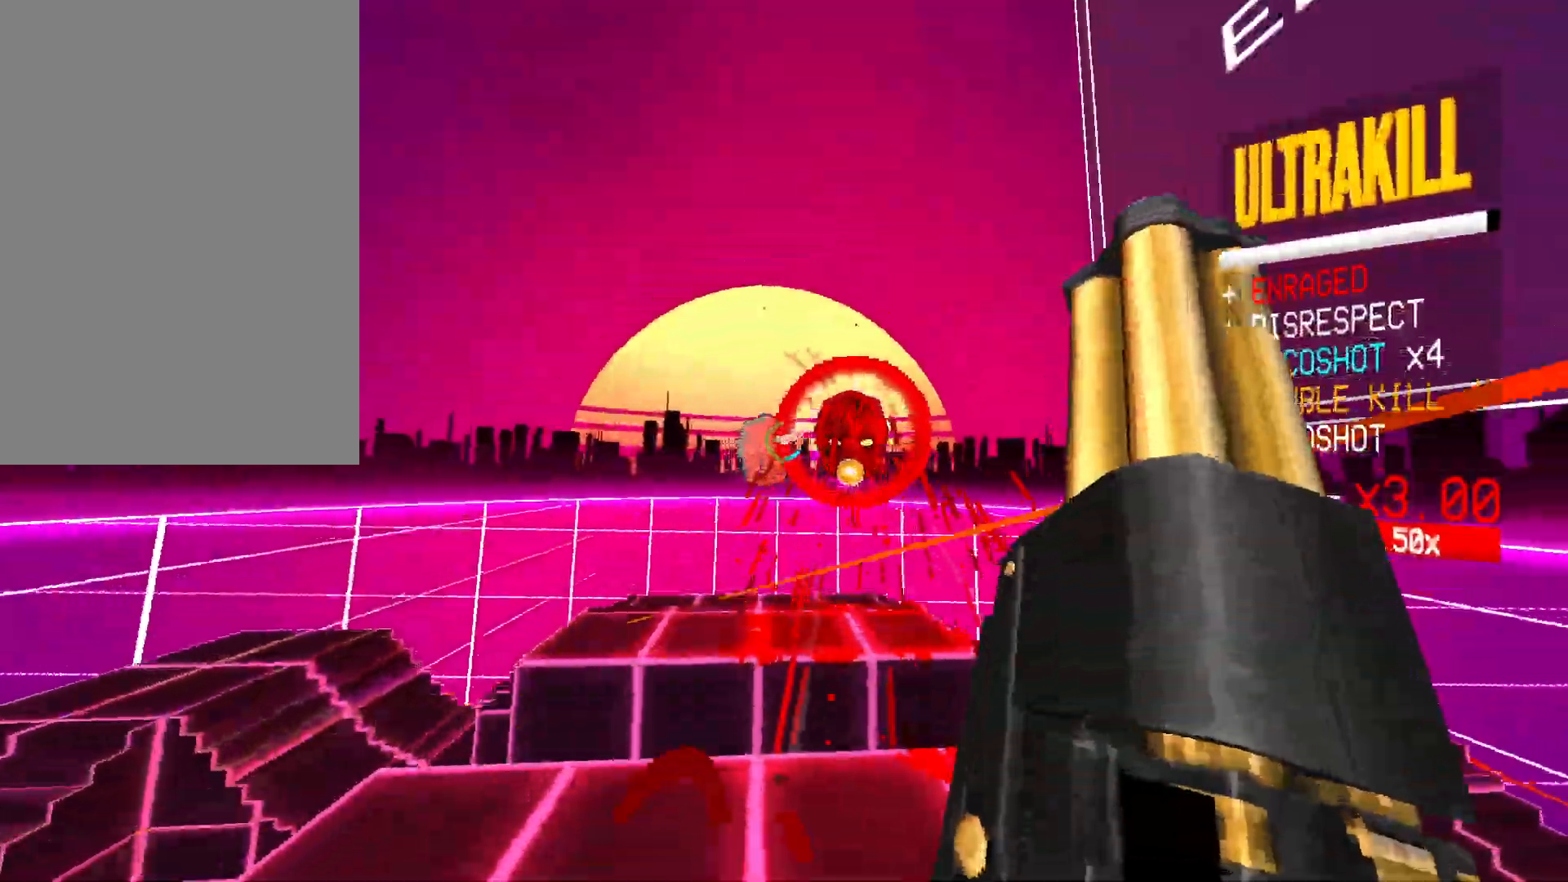
{"keys": ["a"], "mouse": ["left"], "events": [[83, "r", "down"], [183, "r", "up"], [483, "mouse_left", "down"]]}
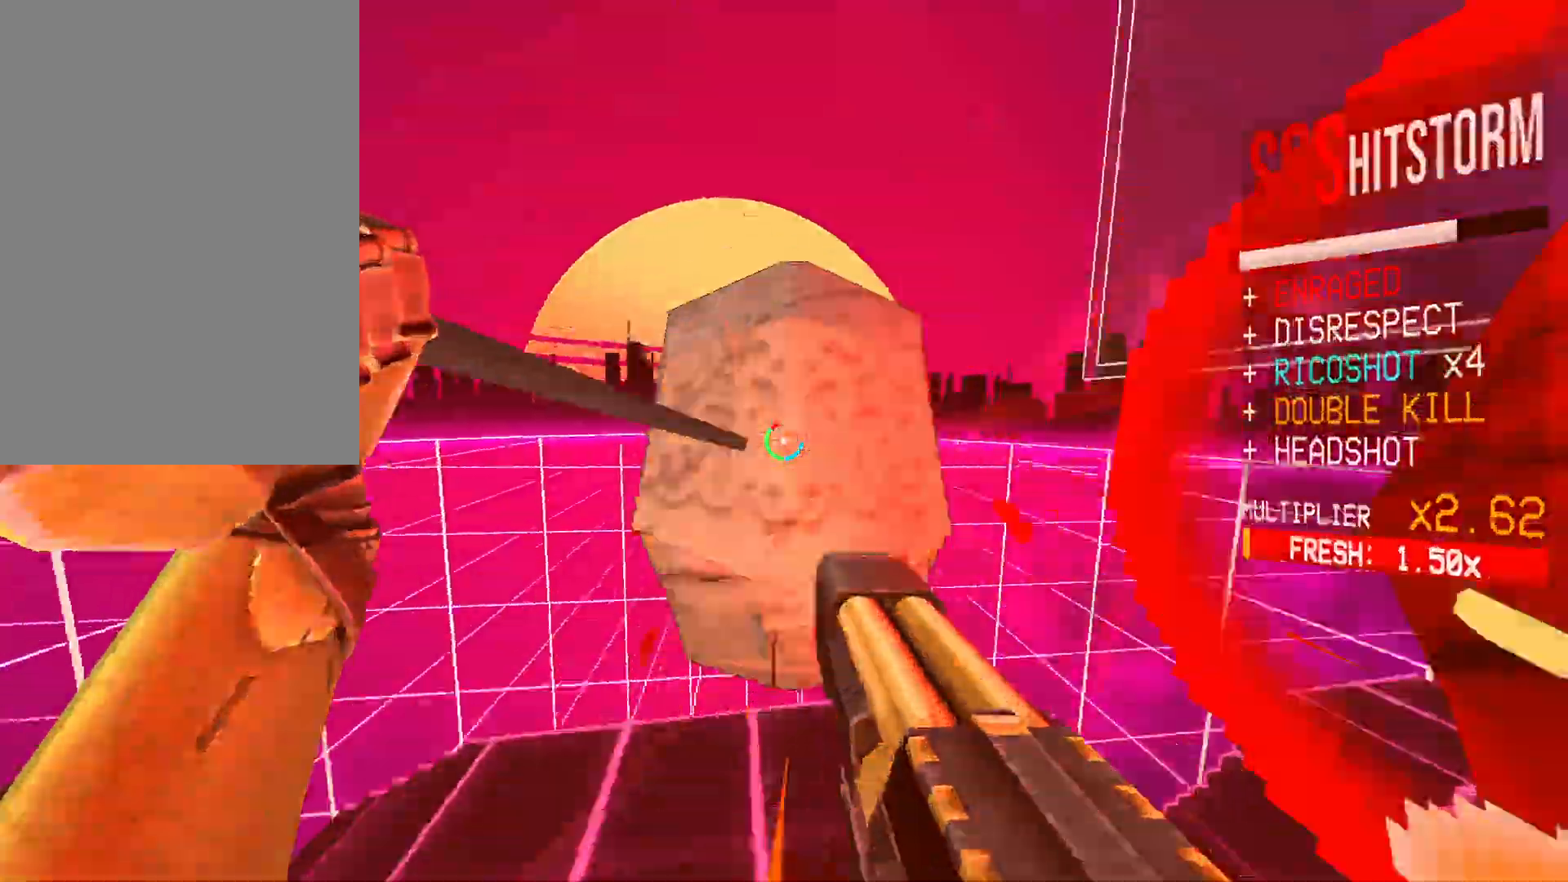
{"keys": ["a", "s"], "mouse": []}
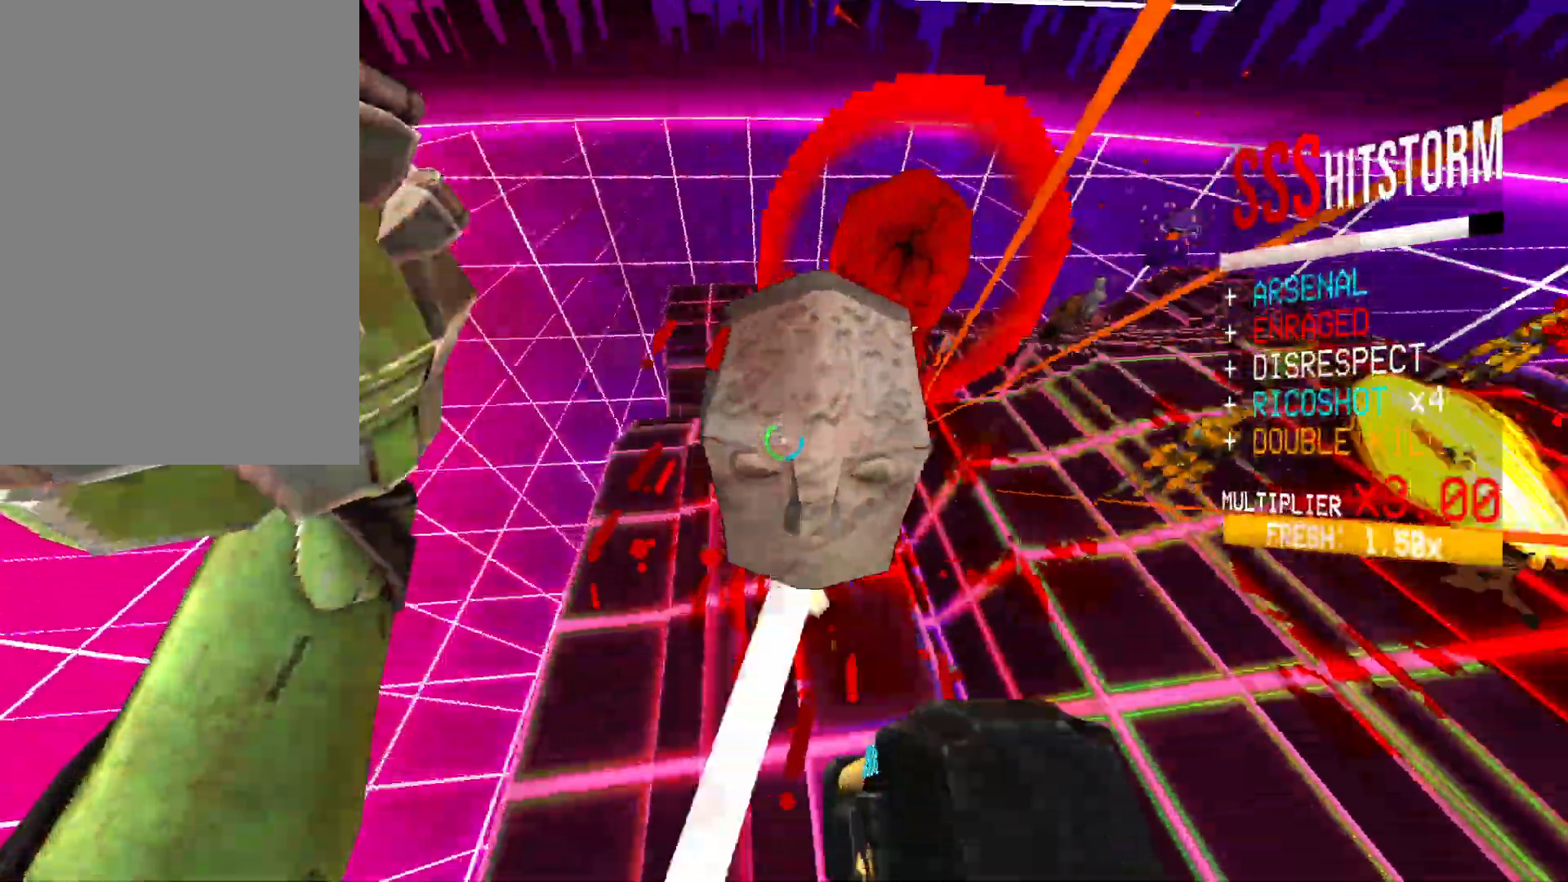
{"keys": ["ctrl", "s"], "mouse": []}
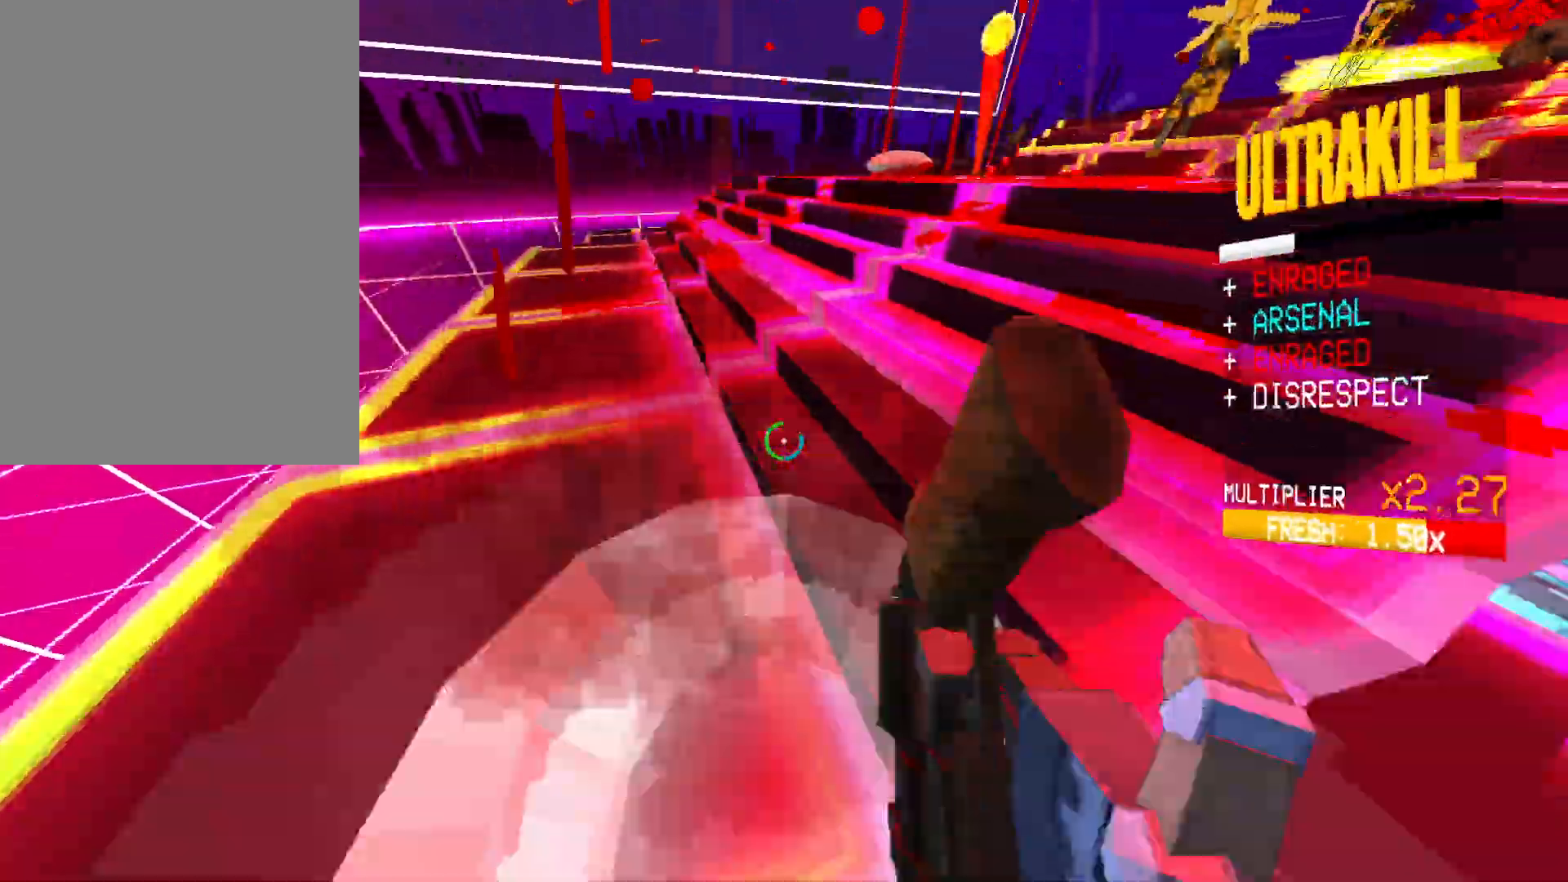
{"keys": [], "mouse": ["right"], "events": [[33, "space", "down"], [100, "ctrl", "up"], [150, "mouse_right", "down"], [200, "s", "up"], [200, "space", "up"], [283, "mouse_right", "up"], [417, "mouse_right", "down"]]}
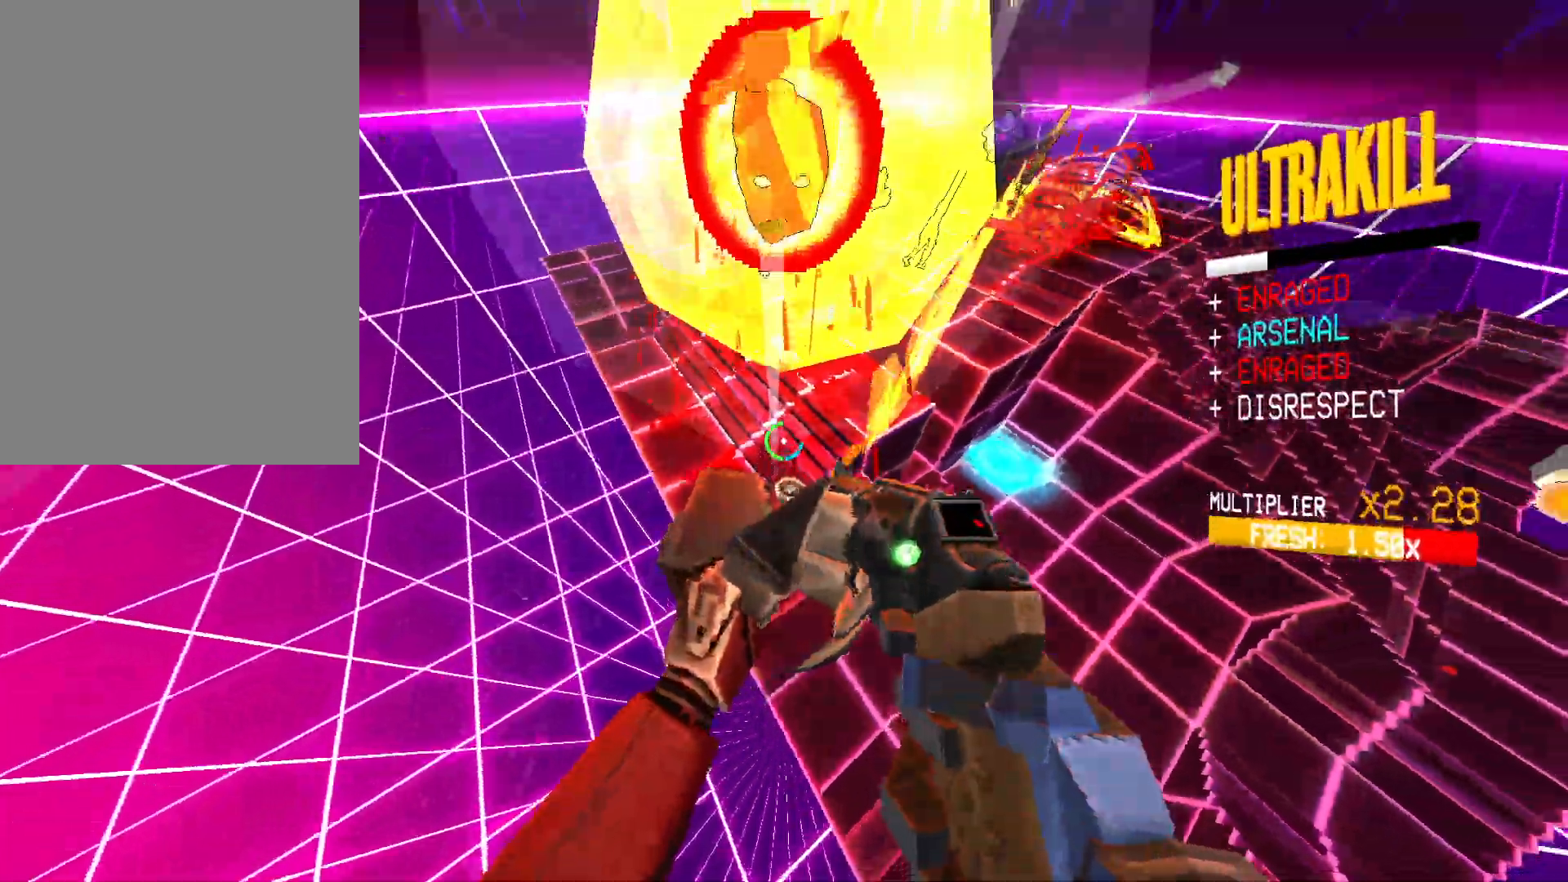
{"keys": ["2"], "mouse": [], "events": [[33, "mouse_right", "up"], [233, "mouse_left", "down"], [233, "mouse_right", "down"], [400, "mouse_left", "up"], [400, "mouse_right", "up"], [467, "2", "down"]]}
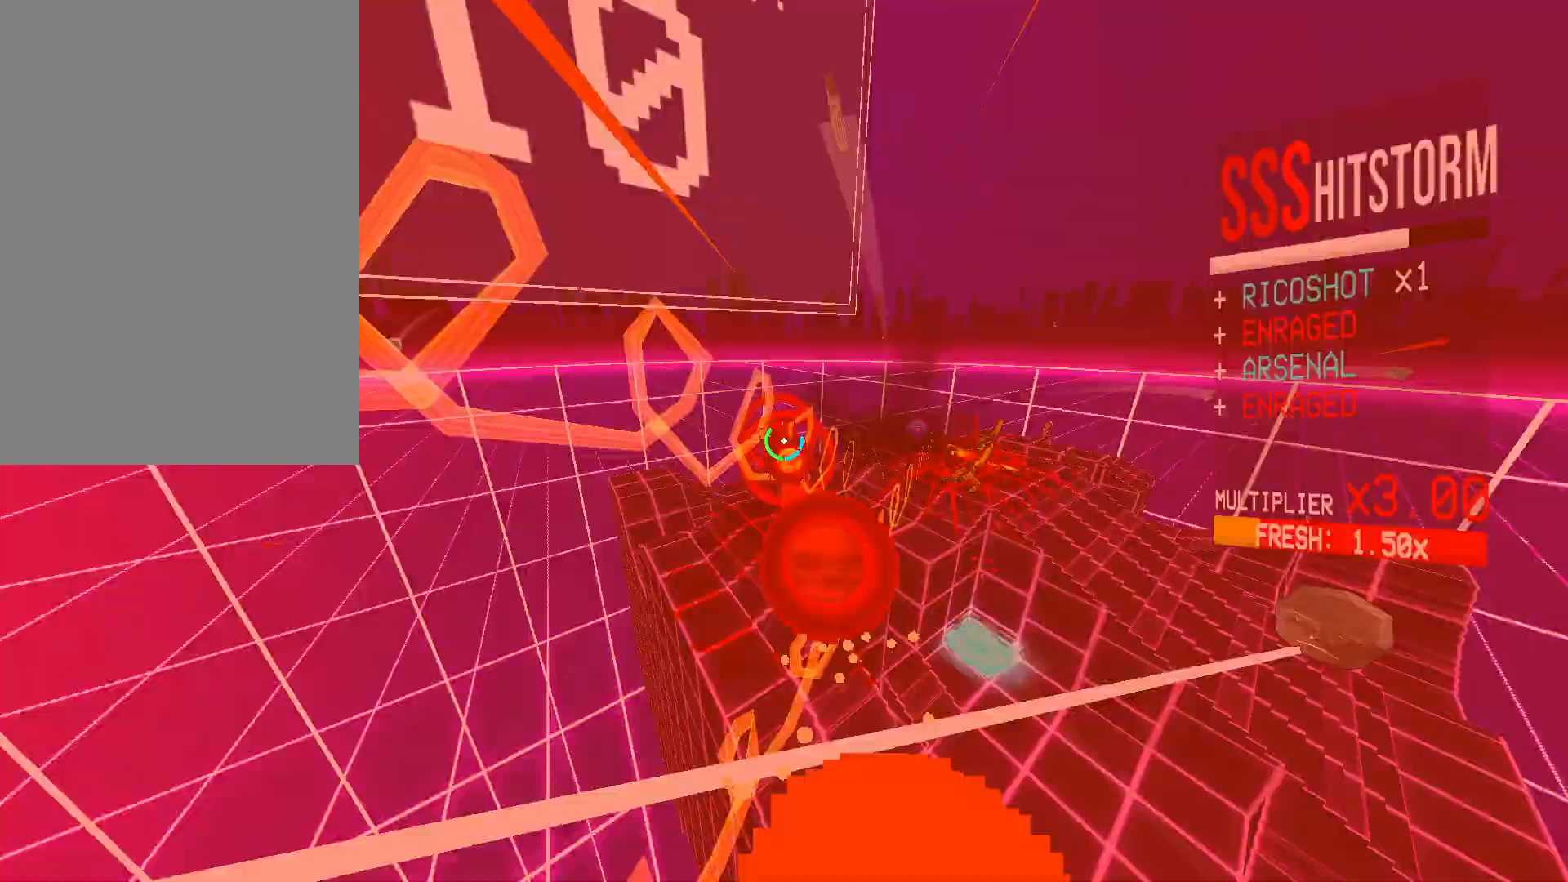
{"keys": ["w"], "mouse": [], "events": [[33, "2", "up"], [150, "w", "down"], [400, "r", "down"], [500, "r", "up"]]}